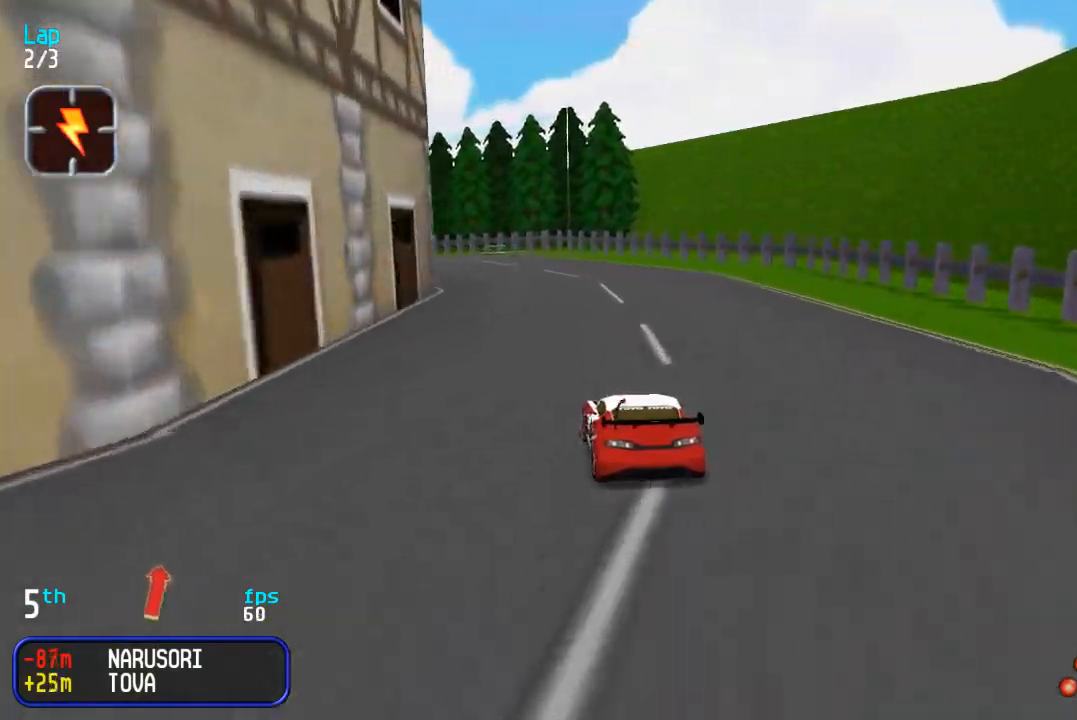
Gameplay with a controller (arcade stick); each line is a JSON object with the inputs held at the frame after it. "events" lists button and stick changes between this image and that frame as [ms after this image, input, new state], when the widget could be followed in between. Not read: L3 R3.
{"buttons": ["DPAD_UP", "DPAD_LEFT"], "events": [[83, "DPAD_LEFT", "down"], [200, "DPAD_LEFT", "up"], [283, "DPAD_LEFT", "down"], [400, "DPAD_LEFT", "up"], [450, "DPAD_LEFT", "down"]]}
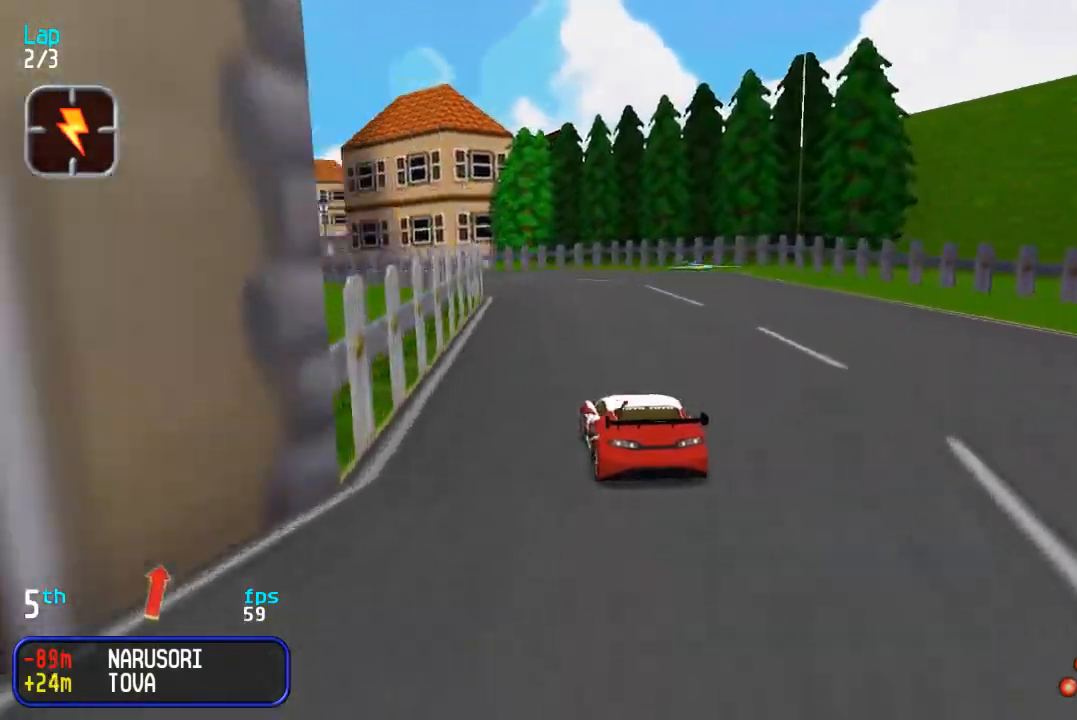
{"buttons": ["DPAD_UP", "DPAD_LEFT"], "events": [[67, "DPAD_LEFT", "up"], [383, "DPAD_LEFT", "down"]]}
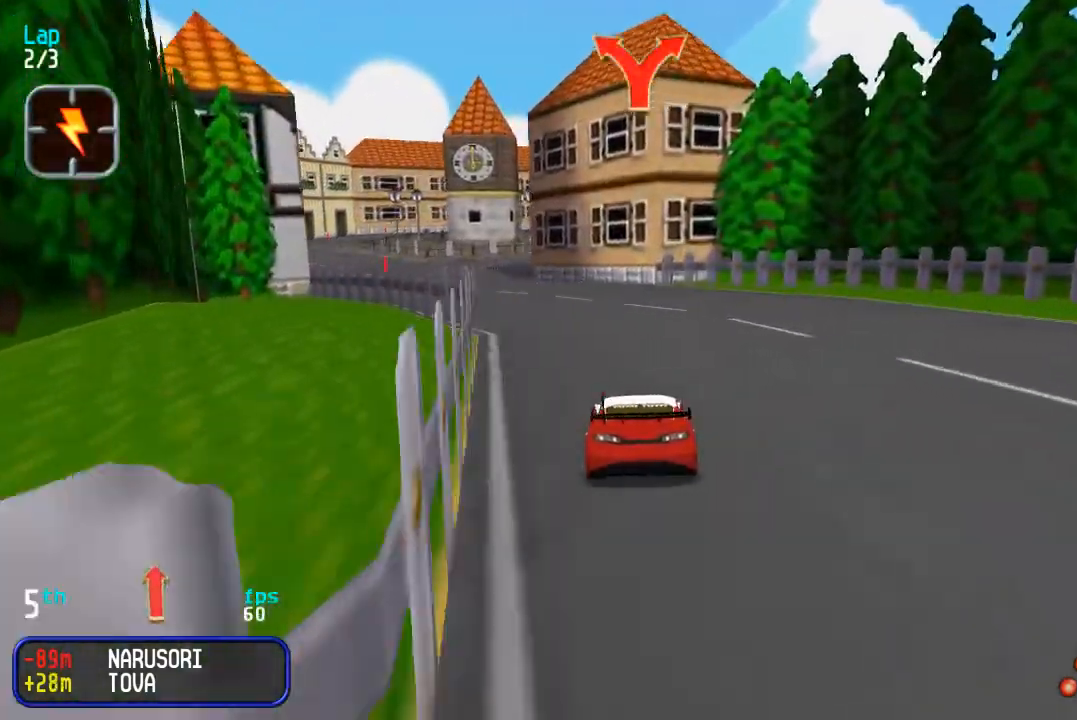
{"buttons": ["DPAD_UP", "DPAD_RIGHT"], "events": [[83, "DPAD_LEFT", "up"], [150, "DPAD_LEFT", "down"], [217, "DPAD_LEFT", "up"], [217, "SQUARE", "down"], [317, "SQUARE", "up"], [500, "DPAD_RIGHT", "down"]]}
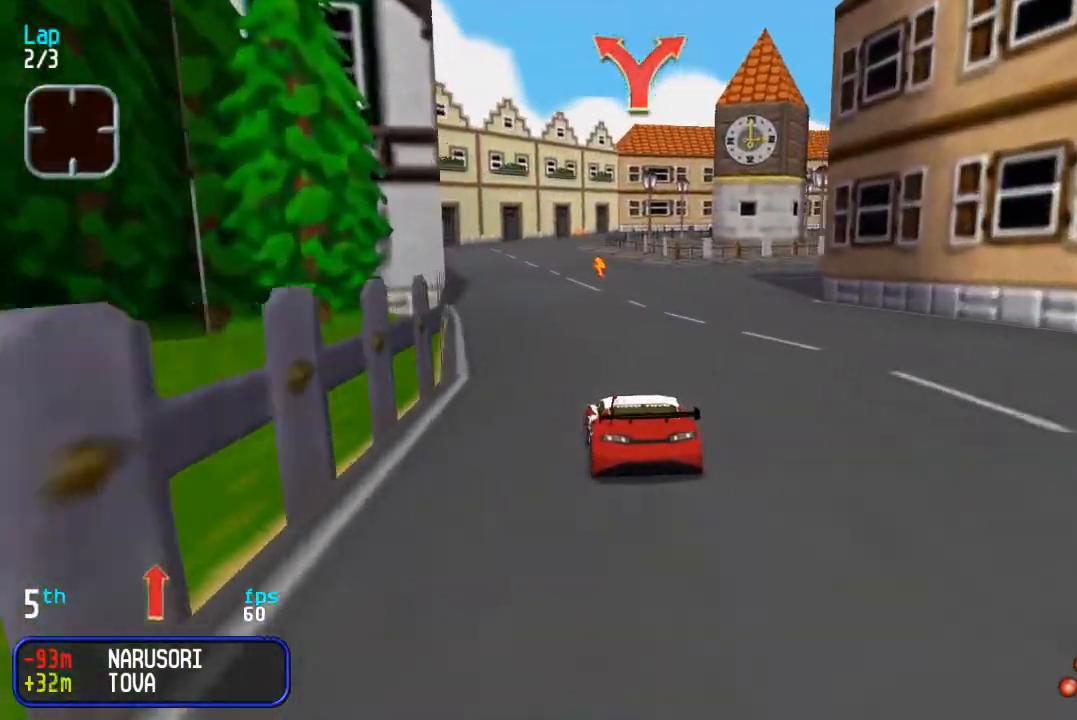
{"buttons": ["DPAD_UP"], "events": [[333, "DPAD_RIGHT", "up"], [383, "DPAD_RIGHT", "down"], [483, "DPAD_RIGHT", "up"]]}
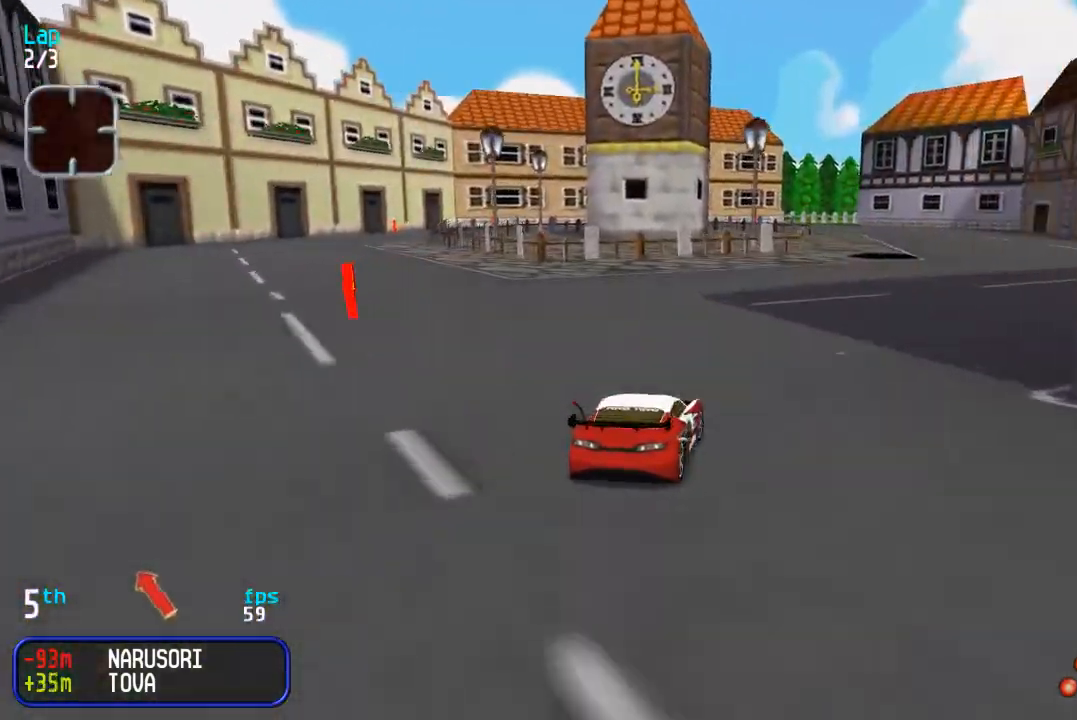
{"buttons": ["DPAD_UP"], "events": [[50, "DPAD_RIGHT", "down"], [183, "DPAD_RIGHT", "up"], [317, "DPAD_LEFT", "down"], [400, "DPAD_LEFT", "up"]]}
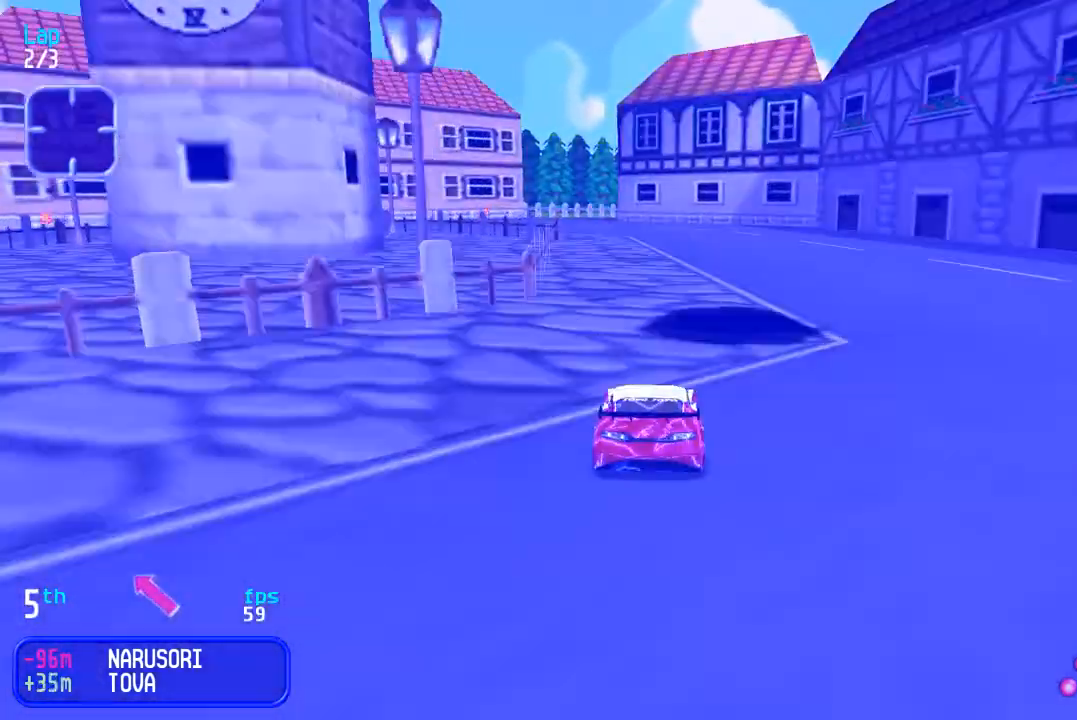
{"buttons": ["DPAD_UP"], "events": [[67, "DPAD_LEFT", "down"], [367, "DPAD_LEFT", "up"]]}
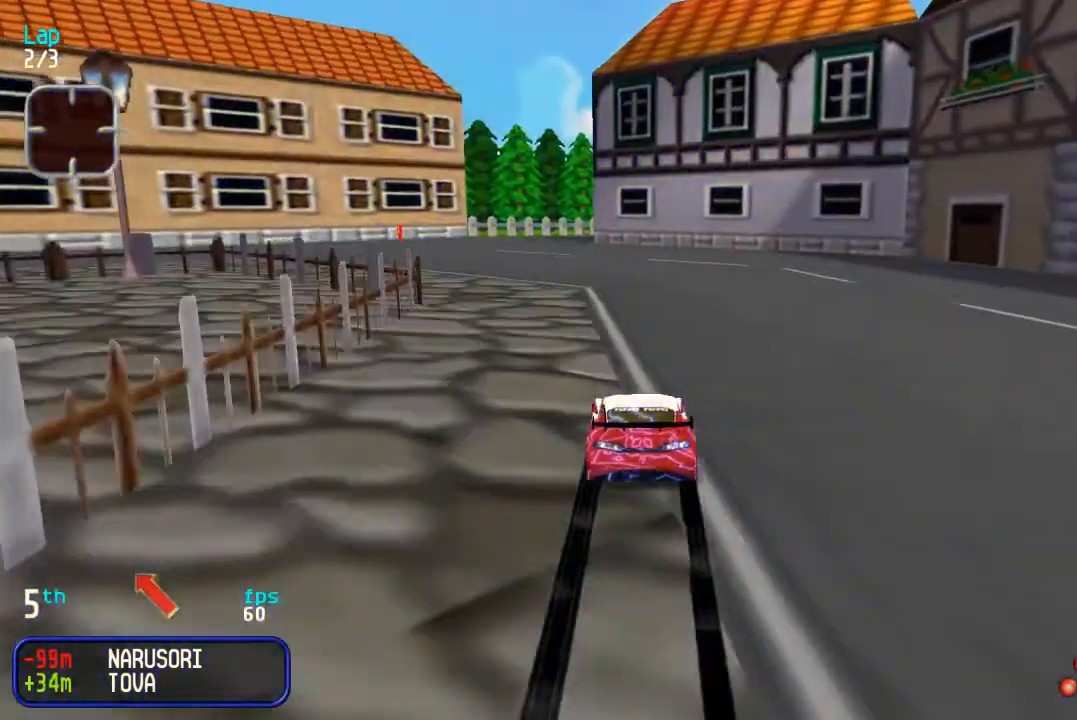
{"buttons": ["DPAD_UP", "DPAD_LEFT"], "events": [[283, "DPAD_LEFT", "down"], [400, "DPAD_LEFT", "up"], [483, "DPAD_LEFT", "down"]]}
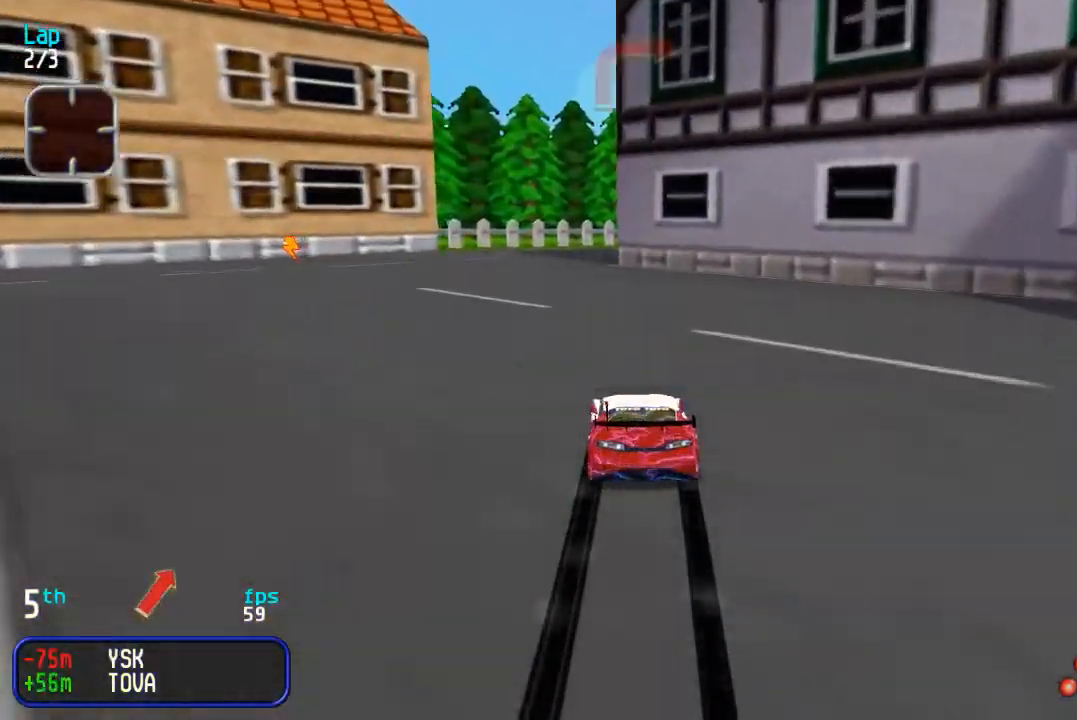
{"buttons": ["DPAD_UP", "DPAD_RIGHT"], "events": [[67, "DPAD_LEFT", "up"], [233, "DPAD_LEFT", "down"], [317, "DPAD_LEFT", "up"], [383, "DPAD_RIGHT", "down"]]}
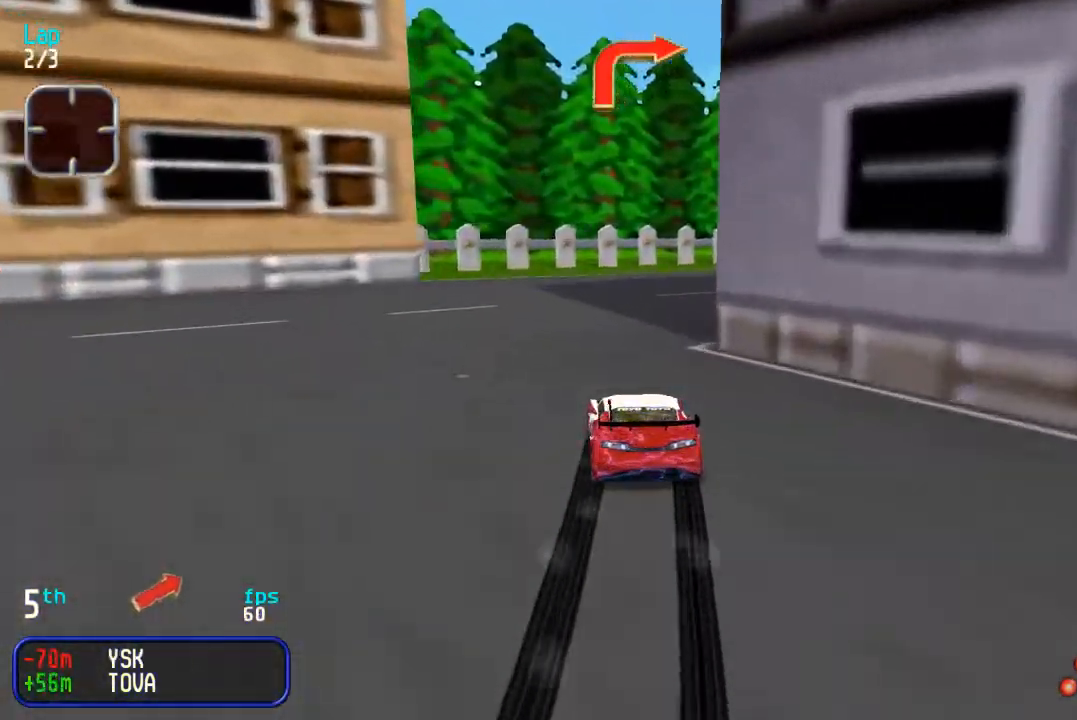
{"buttons": ["DPAD_UP", "DPAD_RIGHT"], "events": []}
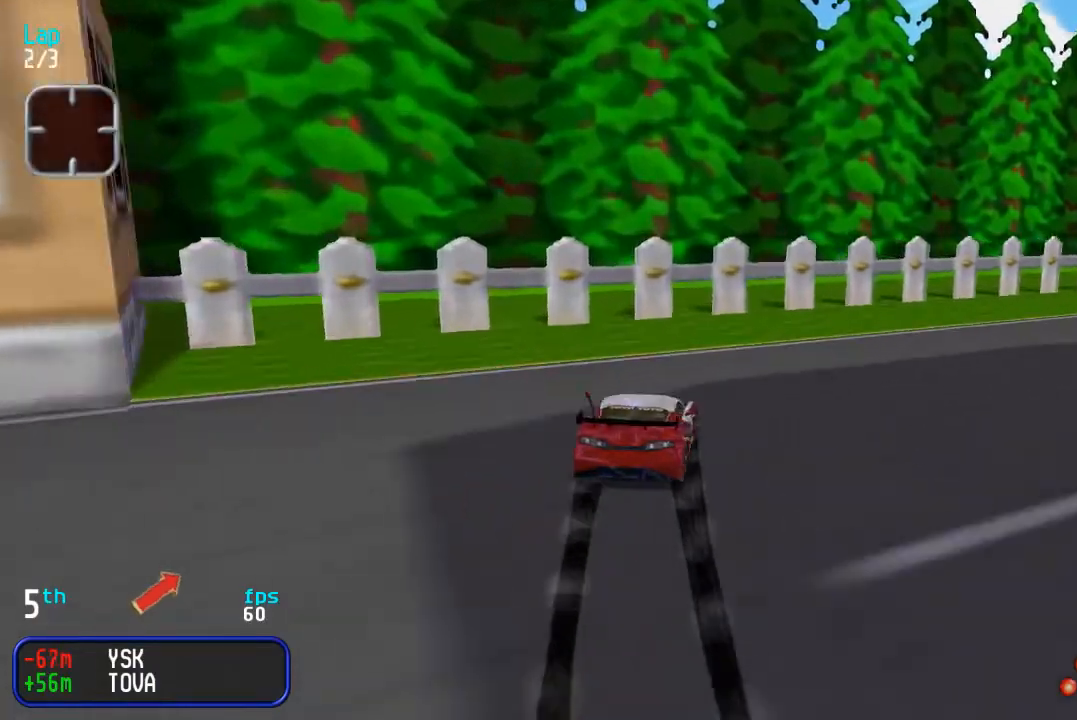
{"buttons": ["DPAD_UP"], "events": [[233, "DPAD_RIGHT", "up"], [317, "DPAD_RIGHT", "down"], [417, "DPAD_RIGHT", "up"]]}
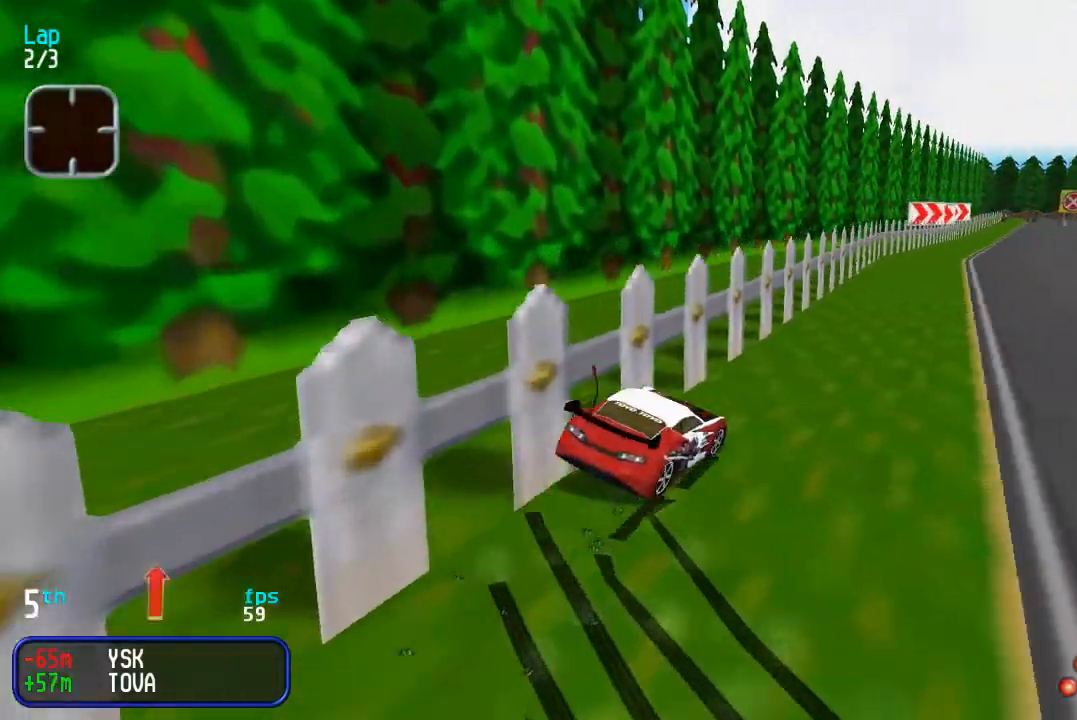
{"buttons": ["DPAD_UP", "DPAD_RIGHT"], "events": [[217, "DPAD_LEFT", "down"], [300, "DPAD_LEFT", "up"], [400, "DPAD_RIGHT", "down"]]}
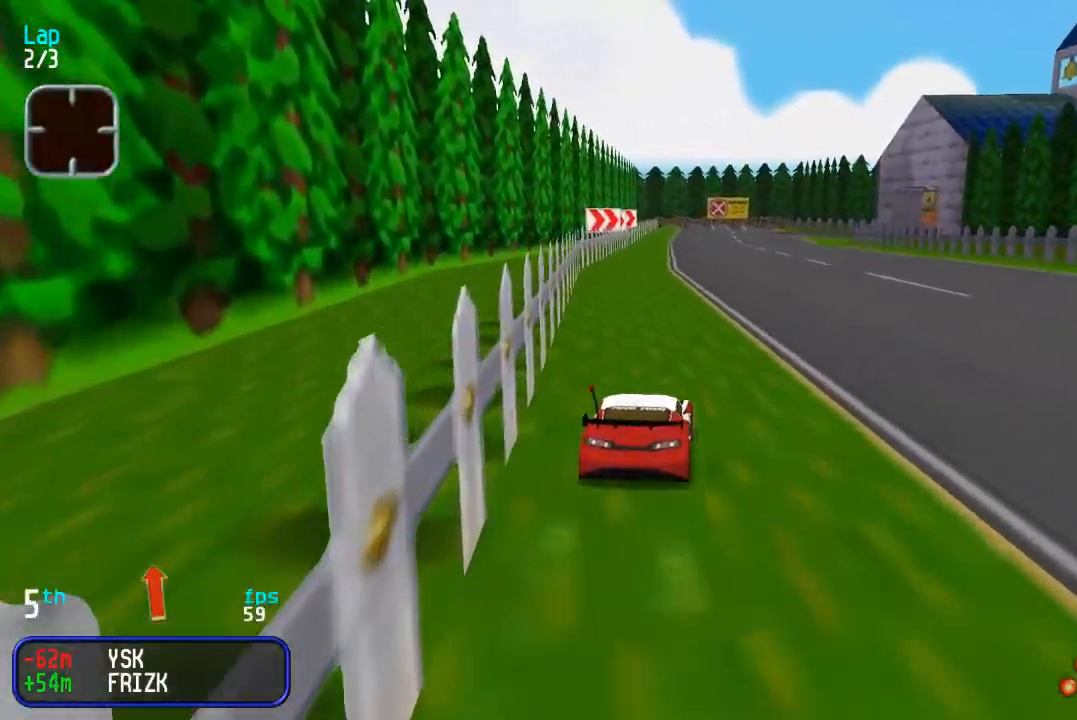
{"buttons": ["DPAD_UP"], "events": [[17, "DPAD_RIGHT", "up"], [117, "DPAD_RIGHT", "down"], [233, "DPAD_RIGHT", "up"], [317, "DPAD_RIGHT", "down"], [383, "DPAD_RIGHT", "up"]]}
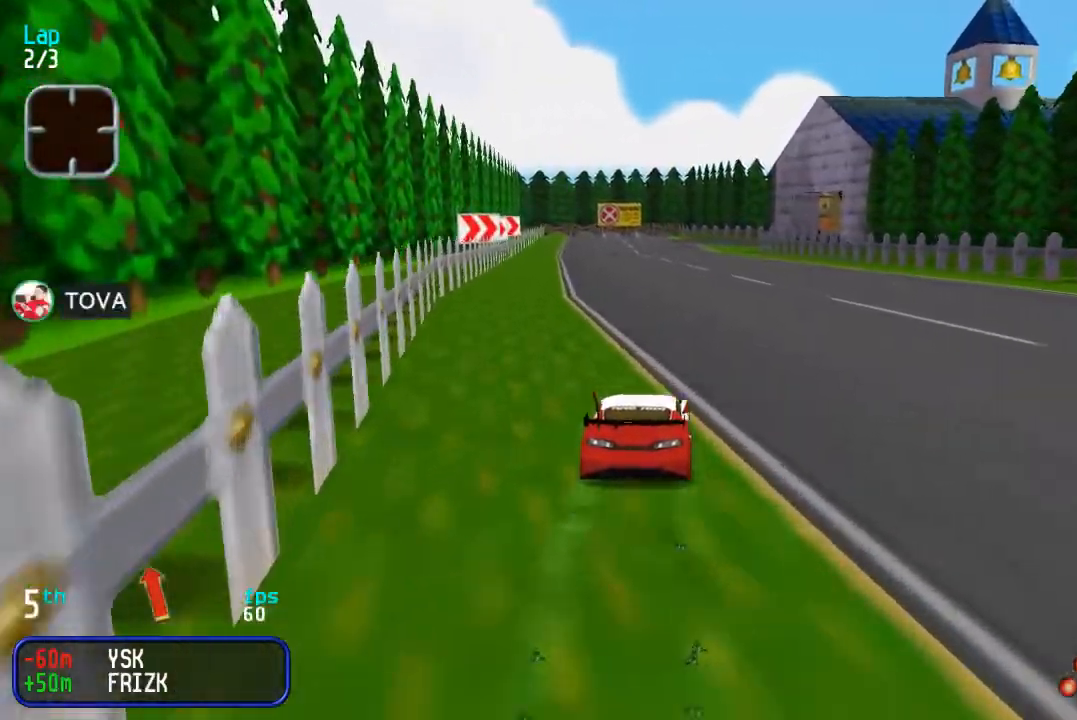
{"buttons": ["DPAD_UP"], "events": []}
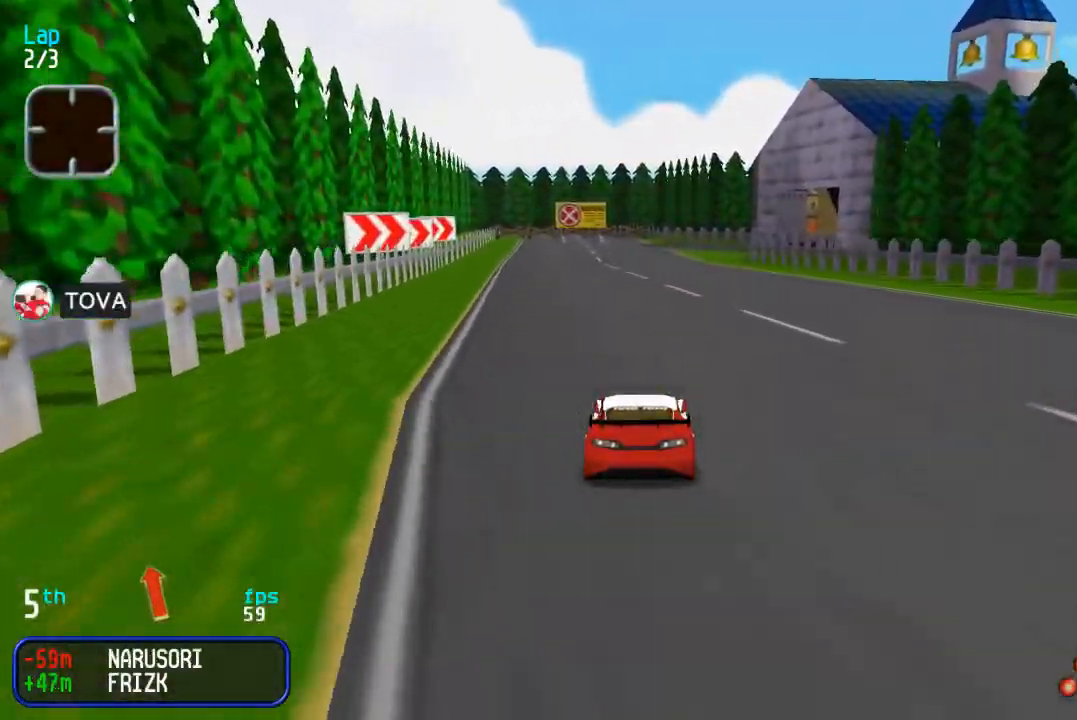
{"buttons": ["DPAD_UP"], "events": []}
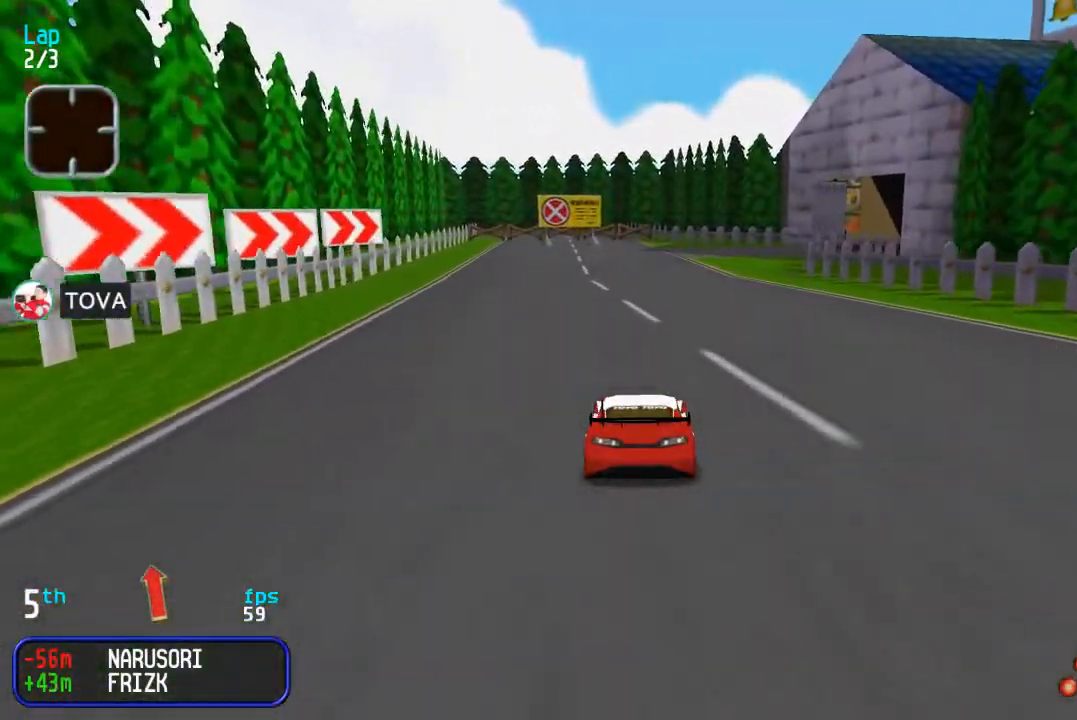
{"buttons": ["DPAD_UP"], "events": [[333, "DPAD_RIGHT", "down"], [450, "DPAD_RIGHT", "up"]]}
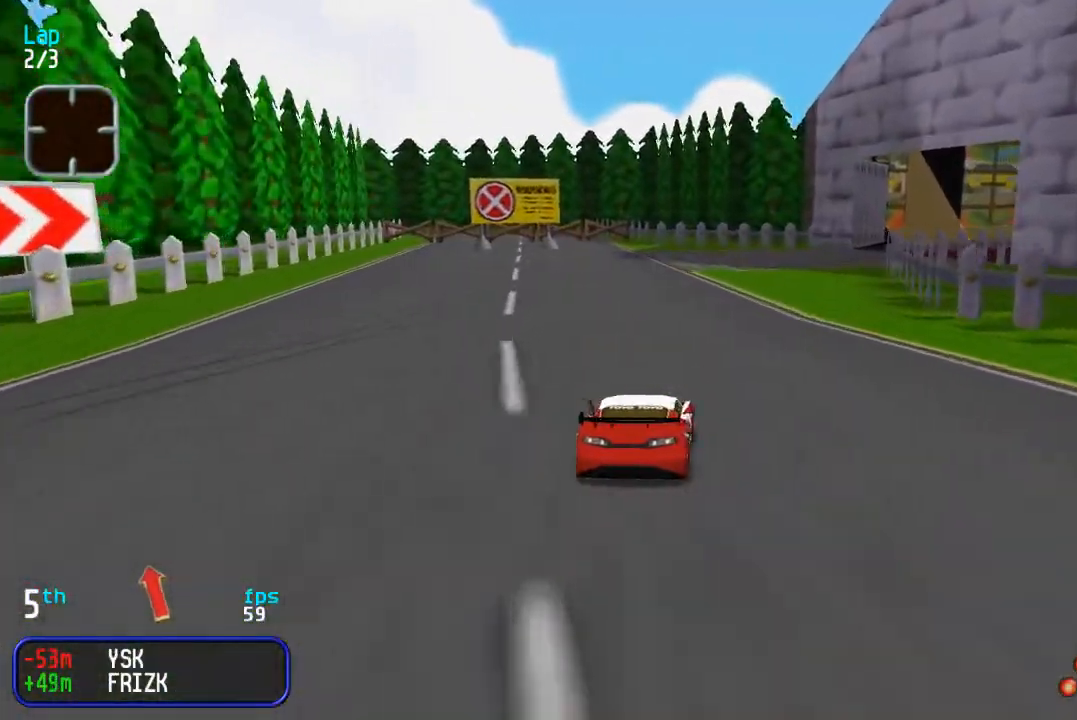
{"buttons": ["DPAD_UP", "DPAD_RIGHT"], "events": [[17, "DPAD_RIGHT", "down"], [117, "DPAD_RIGHT", "up"], [183, "DPAD_RIGHT", "down"]]}